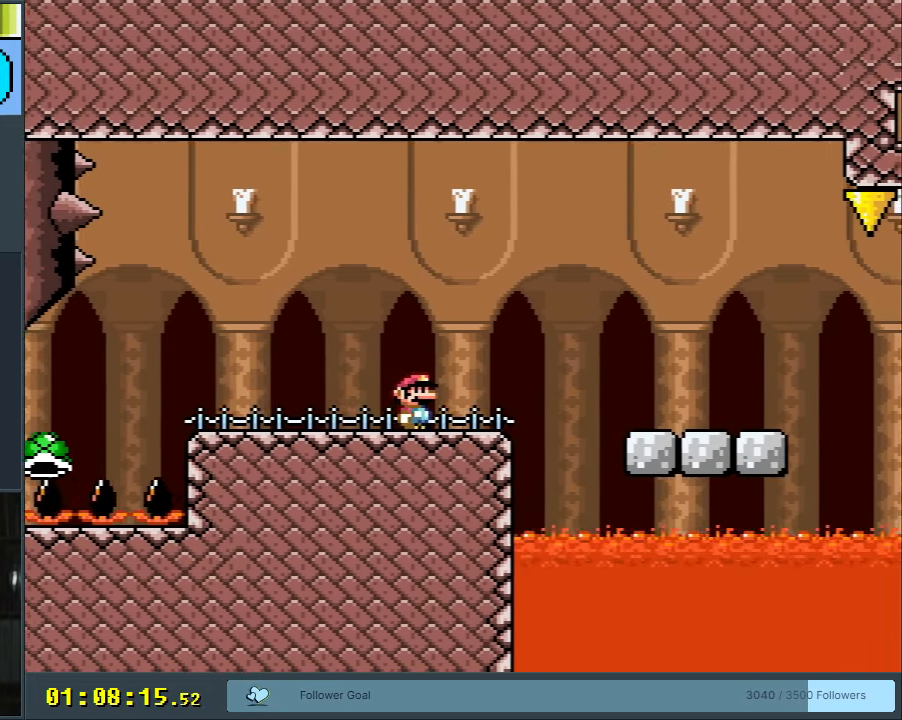
Gameplay with a controller (Nintendo layout); each line is a JSON object with the inputs held at the frame after it. "events" lists button and stick changes between this image and that frame as [ms after this image, input, new state], when the widget could be followed in between. Not read: L3 R3.
{"buttons": ["B", "Y"], "events": [[217, "B", "up"], [300, "B", "down"], [400, "DPAD_RIGHT", "up"]]}
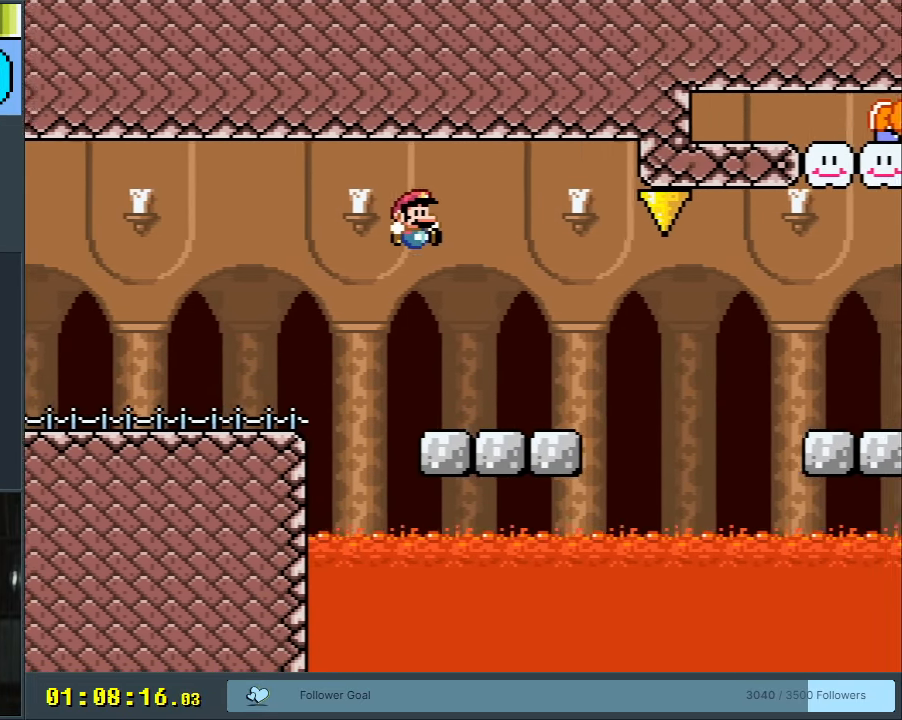
{"buttons": ["X"], "events": [[150, "DPAD_LEFT", "down"], [267, "DPAD_LEFT", "up"], [433, "B", "up"], [433, "X", "down"], [433, "Y", "up"]]}
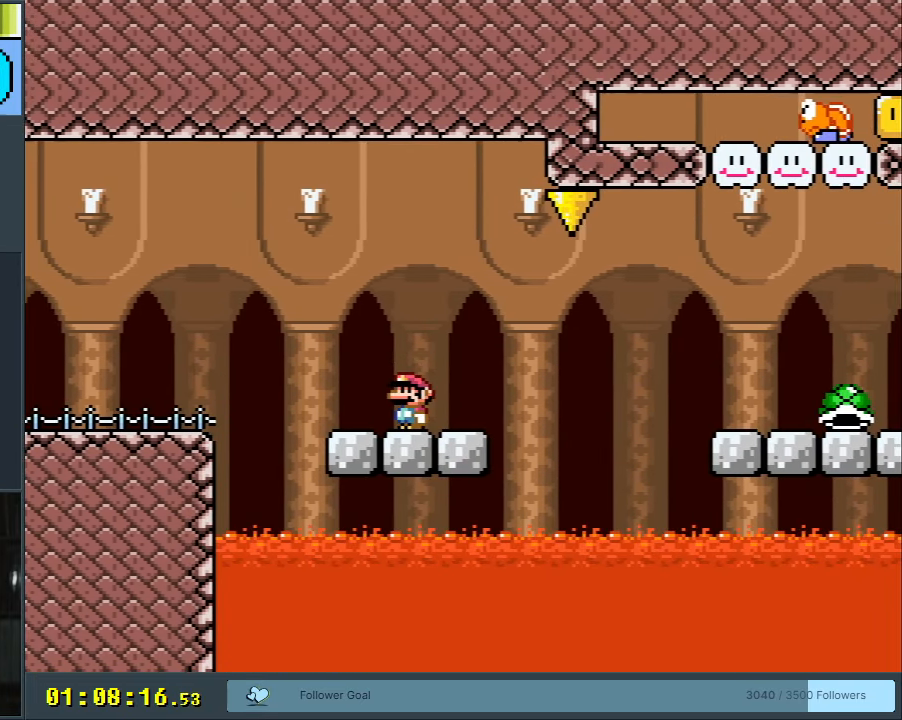
{"buttons": ["X", "DPAD_RIGHT"], "events": [[333, "DPAD_RIGHT", "down"]]}
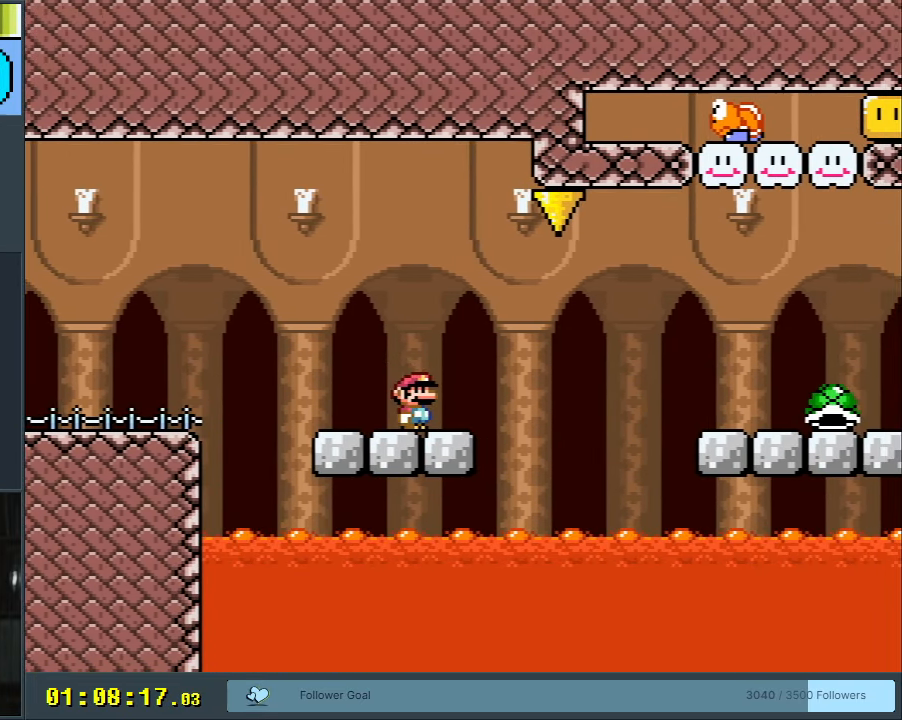
{"buttons": ["A", "X", "DPAD_RIGHT"], "events": [[167, "A", "down"], [217, "A", "up"], [350, "A", "down"]]}
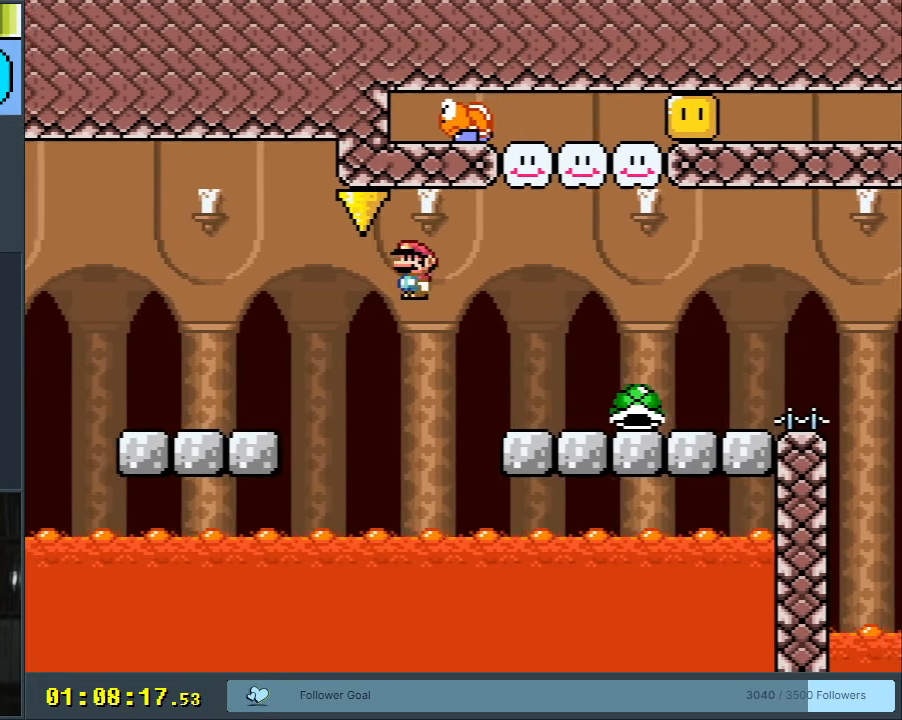
{"buttons": ["Y", "DPAD_LEFT"], "events": [[83, "A", "up"], [117, "X", "up"], [117, "Y", "down"], [250, "DPAD_RIGHT", "up"], [467, "DPAD_LEFT", "down"]]}
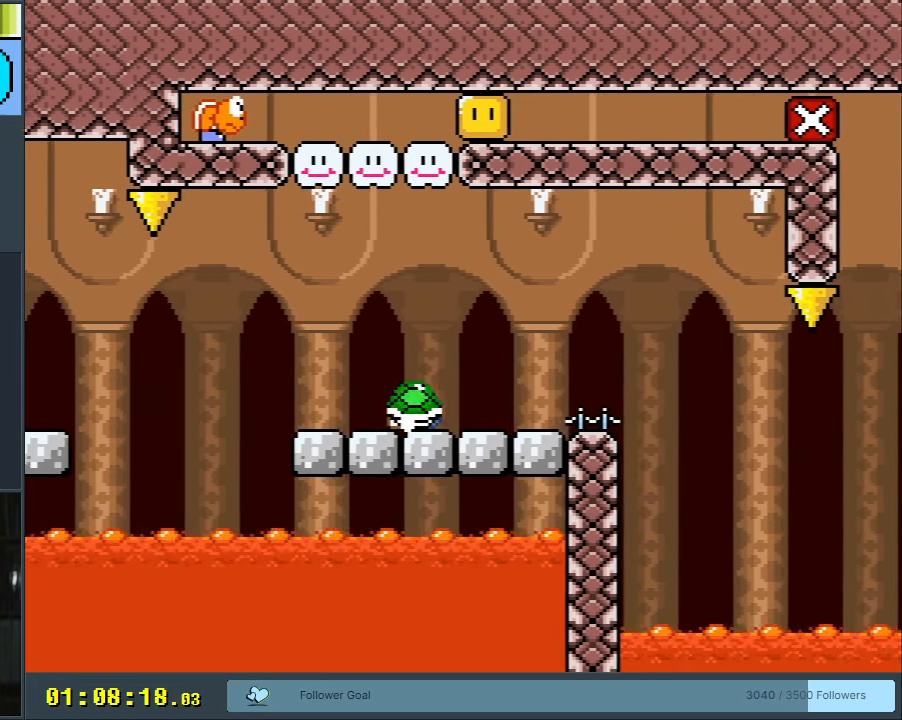
{"buttons": ["Y"], "events": [[117, "DPAD_LEFT", "up"], [250, "DPAD_RIGHT", "down"], [333, "DPAD_RIGHT", "up"]]}
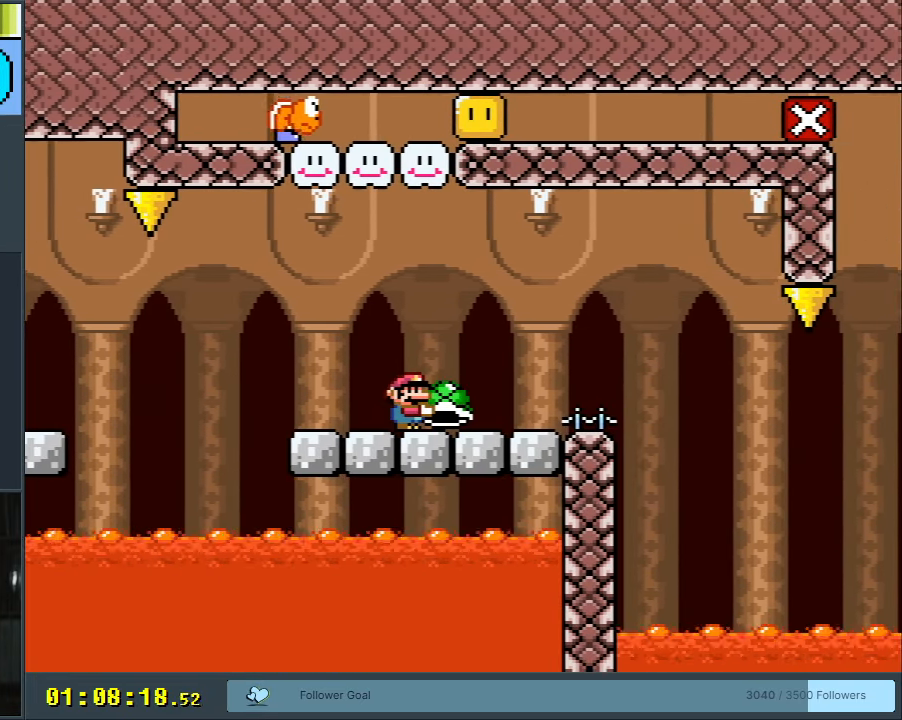
{"buttons": ["Y"], "events": []}
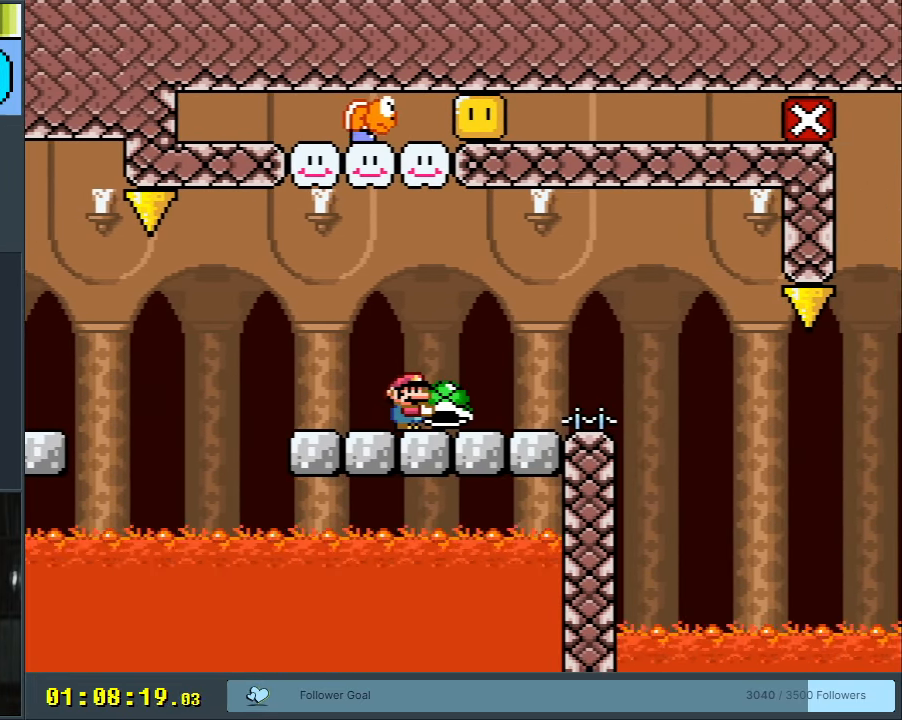
{"buttons": ["Y", "DPAD_RIGHT"], "events": [[233, "DPAD_RIGHT", "down"]]}
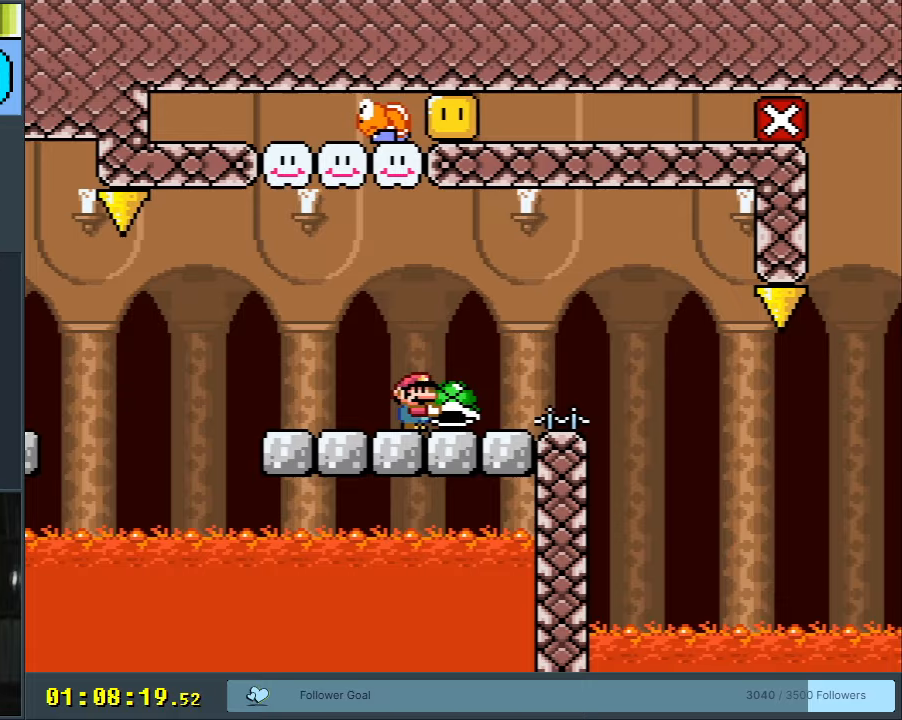
{"buttons": ["B", "Y", "DPAD_LEFT"], "events": [[183, "B", "down"], [250, "DPAD_RIGHT", "up"], [317, "B", "up"], [383, "B", "down"], [400, "DPAD_LEFT", "down"]]}
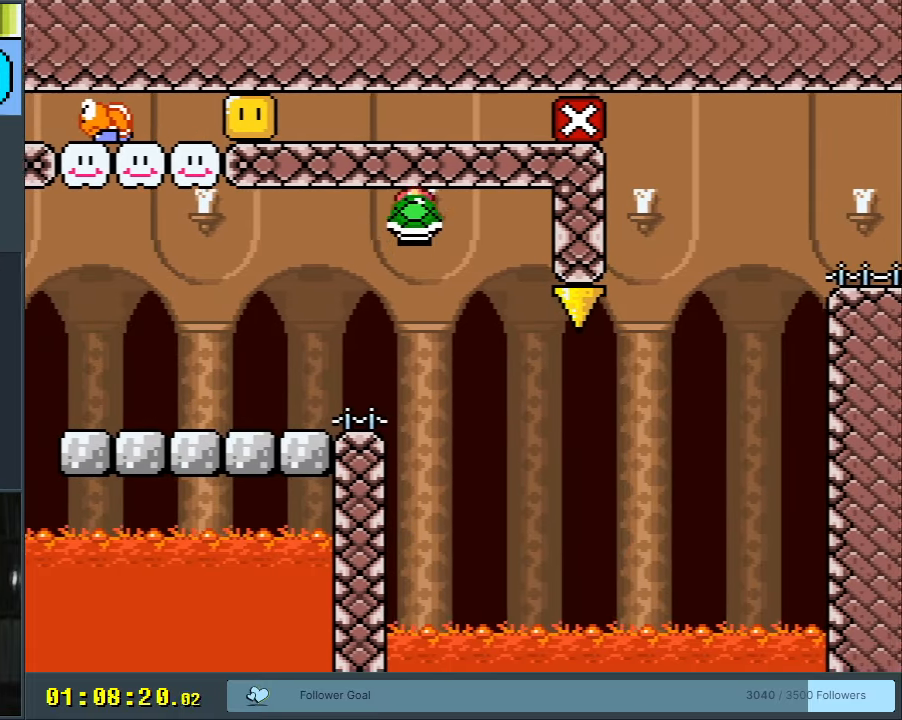
{"buttons": ["B", "Y", "DPAD_RIGHT"], "events": [[333, "DPAD_LEFT", "up"], [417, "DPAD_RIGHT", "down"]]}
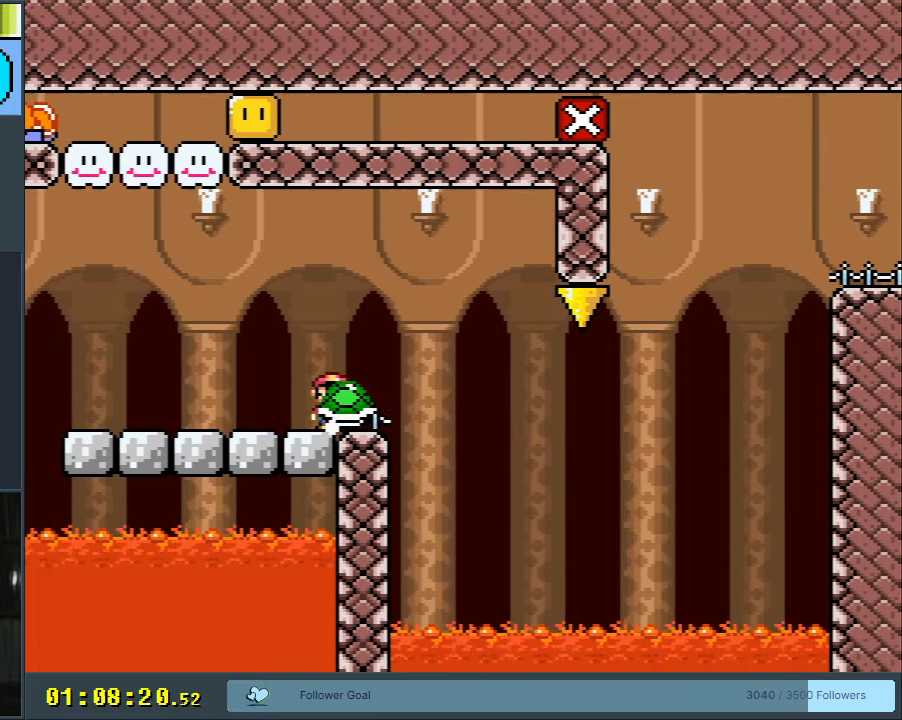
{"buttons": ["Y"], "events": [[50, "DPAD_RIGHT", "up"], [283, "B", "up"]]}
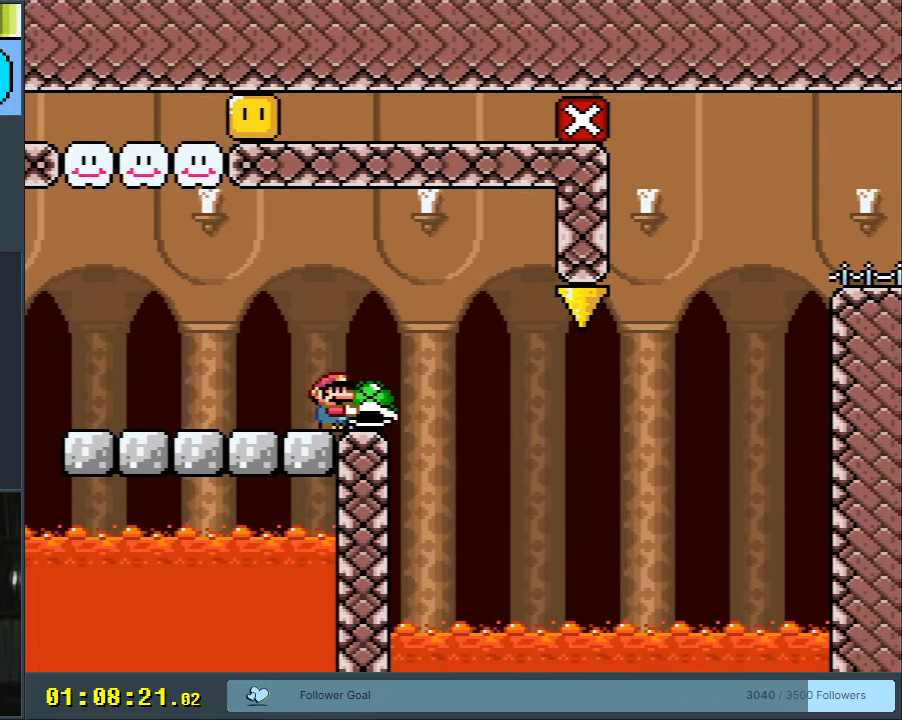
{"buttons": ["Y"], "events": []}
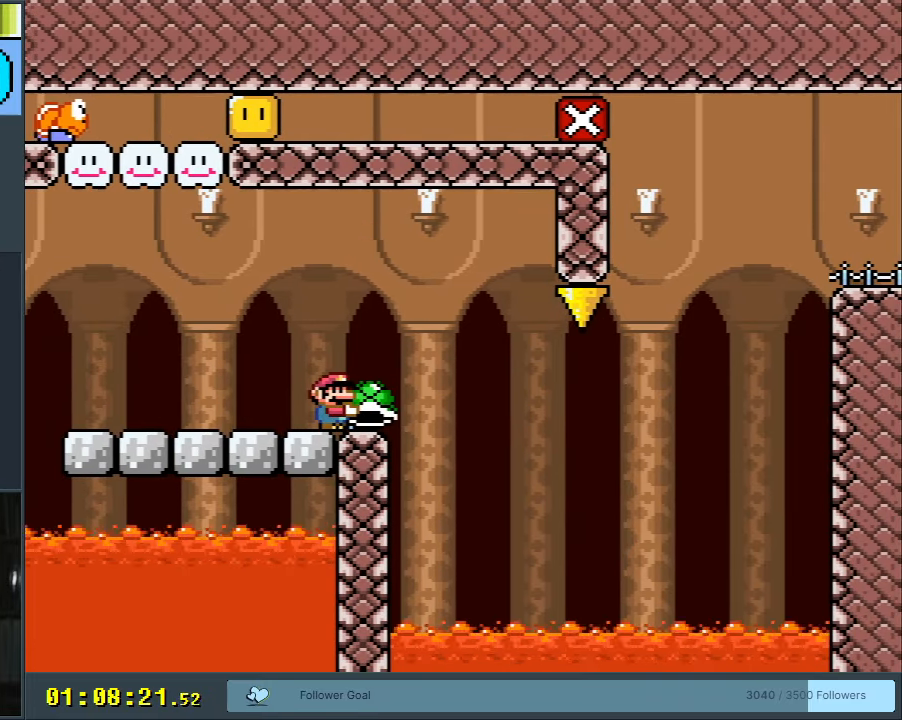
{"buttons": ["Y"], "events": []}
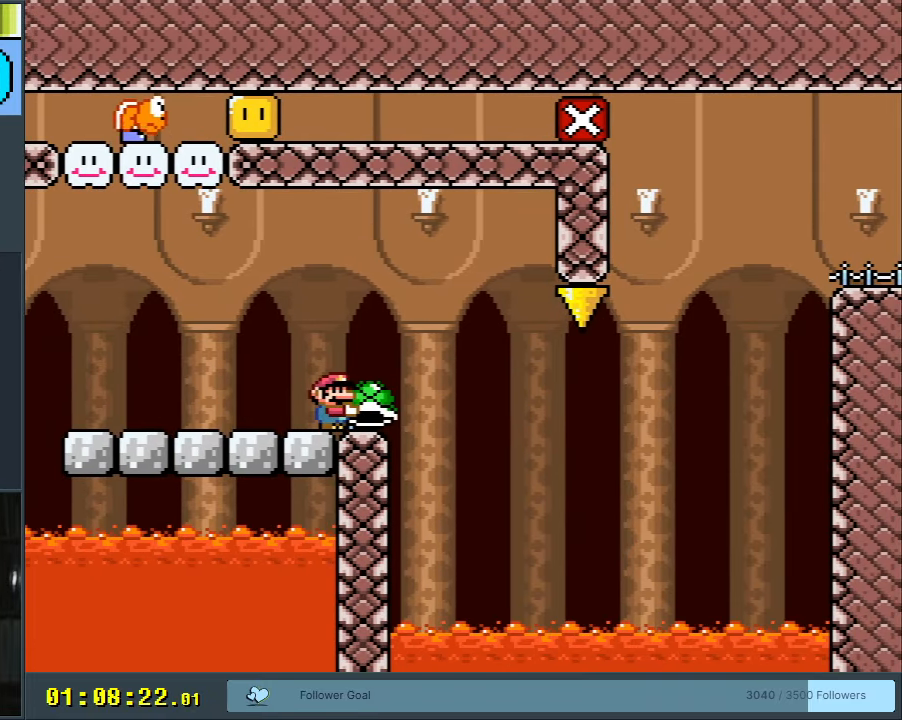
{"buttons": ["Y"], "events": []}
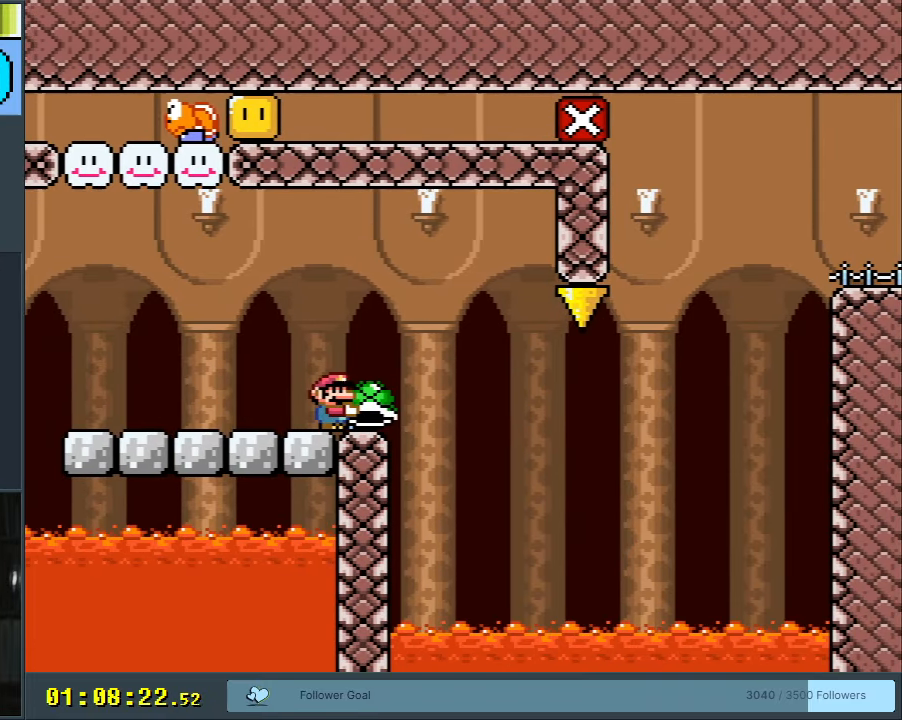
{"buttons": ["Y", "DPAD_LEFT"], "events": [[300, "DPAD_LEFT", "down"]]}
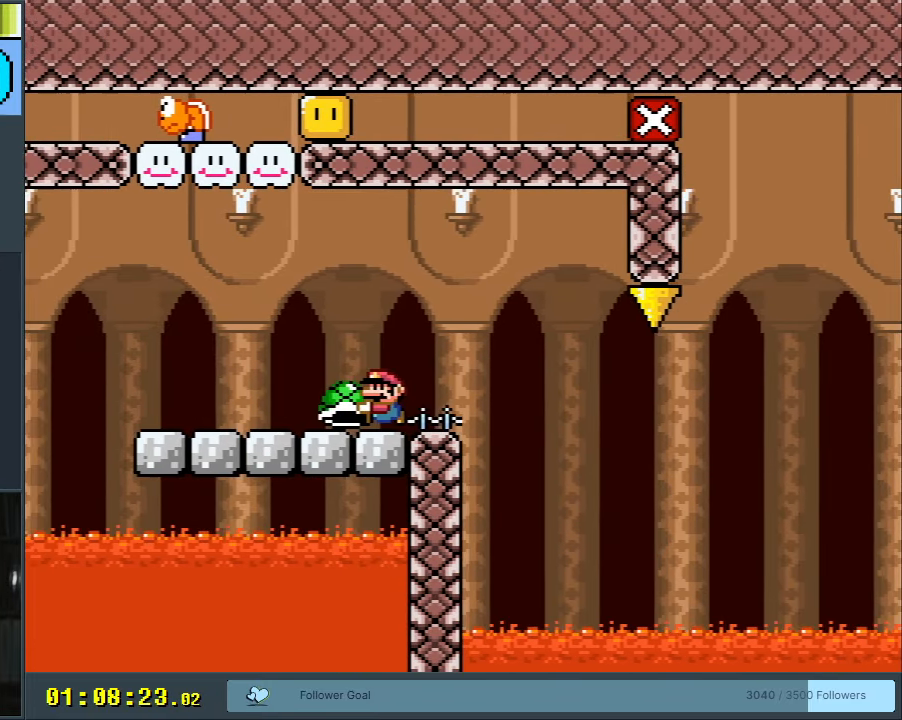
{"buttons": ["Y", "DPAD_RIGHT"], "events": [[200, "DPAD_LEFT", "up"], [467, "DPAD_RIGHT", "down"]]}
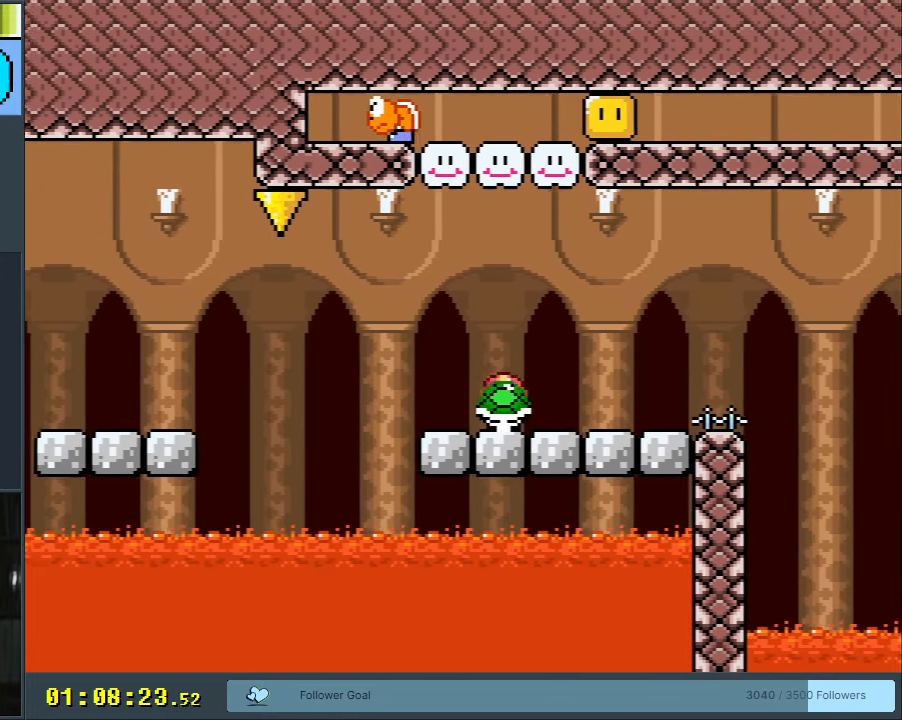
{"buttons": ["DPAD_UP"], "events": [[50, "DPAD_RIGHT", "up"], [250, "DPAD_RIGHT", "down"], [300, "DPAD_RIGHT", "up"], [417, "DPAD_UP", "down"], [483, "Y", "up"]]}
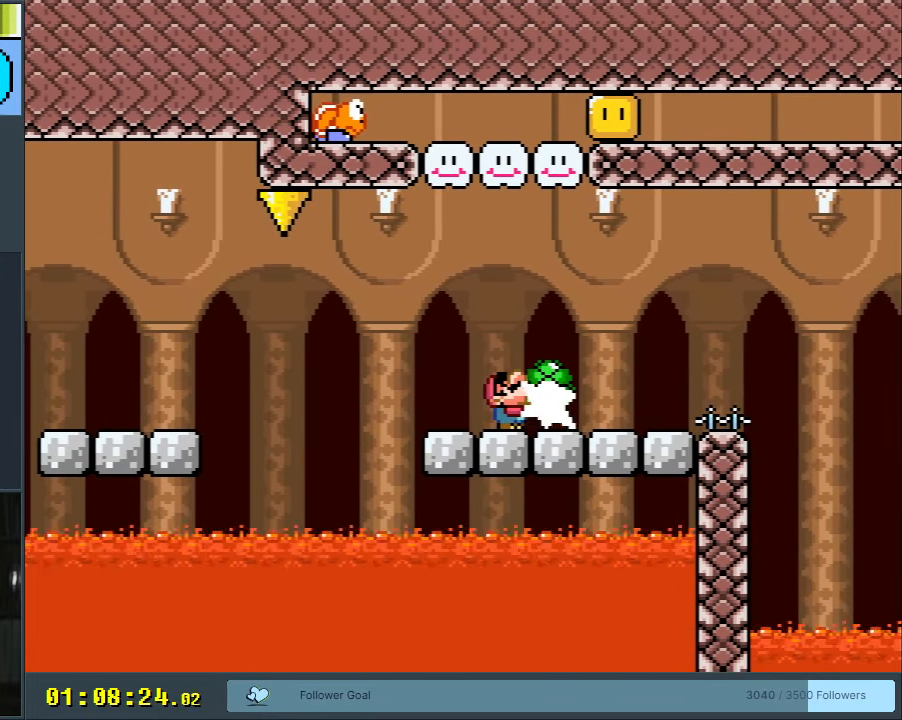
{"buttons": ["Y", "DPAD_RIGHT"], "events": [[100, "Y", "down"], [133, "DPAD_UP", "up"], [283, "DPAD_RIGHT", "down"]]}
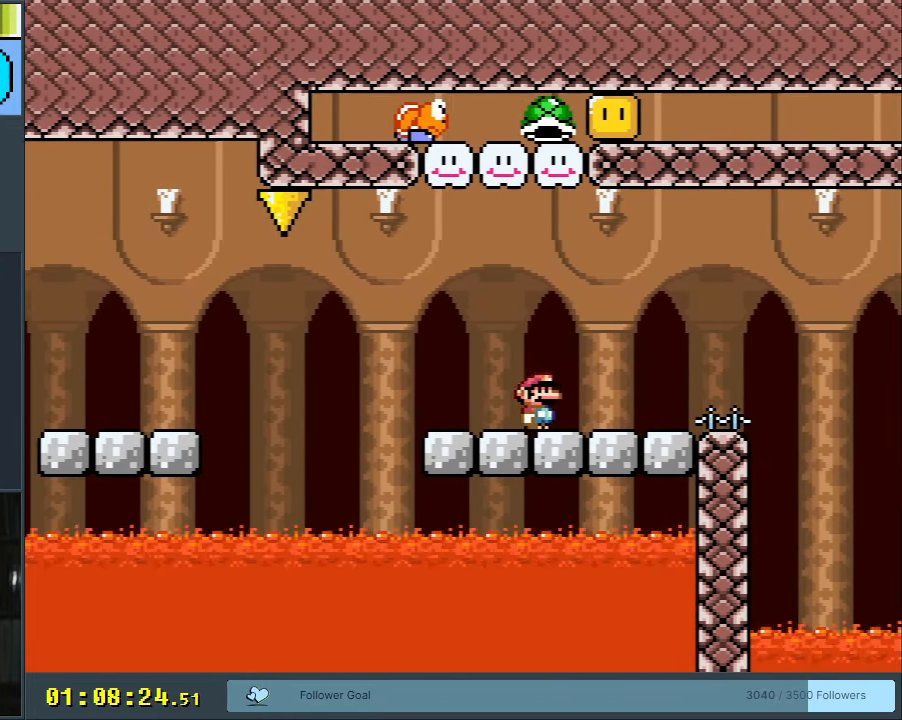
{"buttons": ["Y", "DPAD_LEFT"], "events": [[250, "DPAD_RIGHT", "up"], [383, "B", "down"], [417, "DPAD_LEFT", "down"], [500, "B", "up"]]}
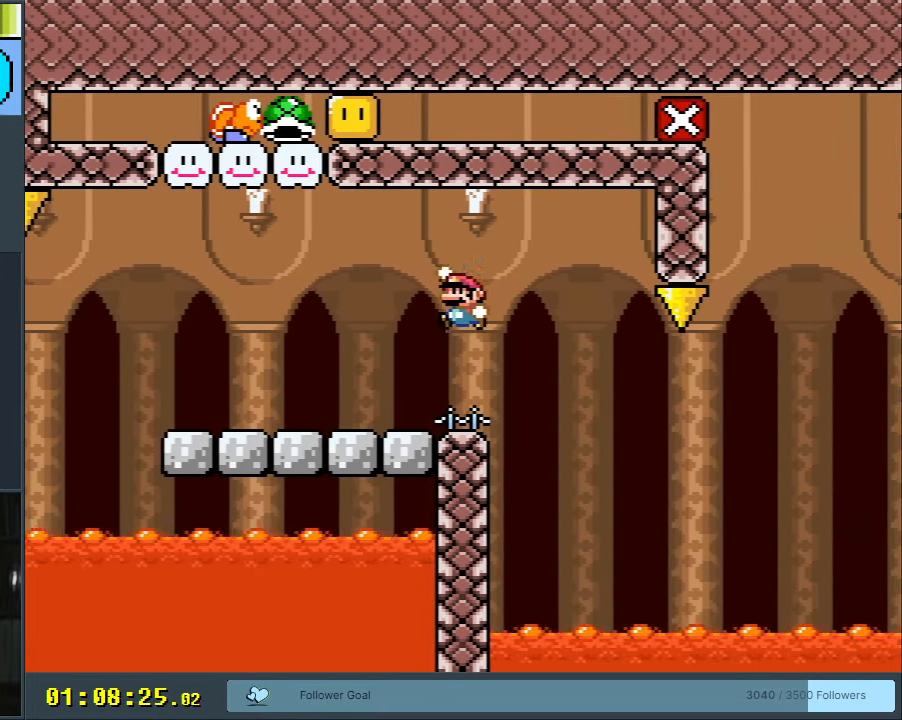
{"buttons": ["B", "Y"], "events": [[100, "DPAD_LEFT", "up"], [133, "B", "down"], [250, "DPAD_RIGHT", "down"], [300, "DPAD_RIGHT", "up"]]}
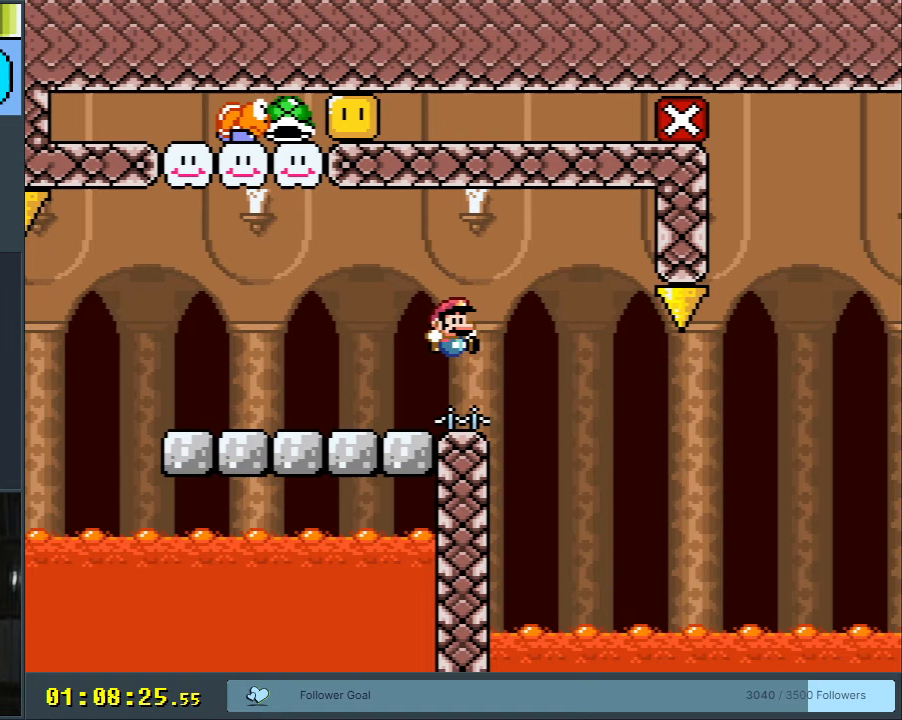
{"buttons": ["B", "Y"], "events": []}
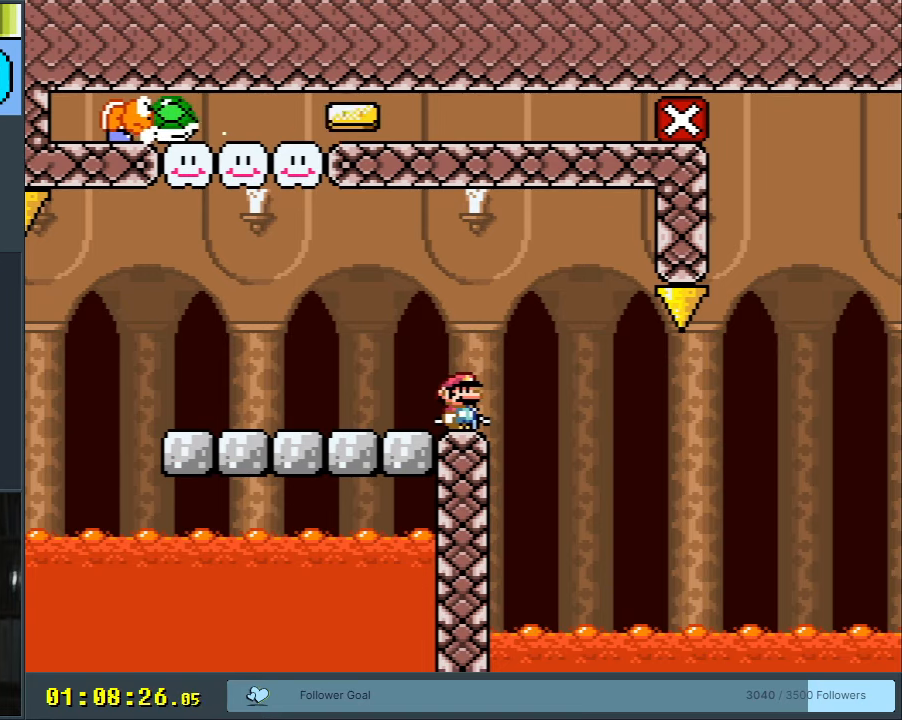
{"buttons": ["Y"], "events": [[483, "B", "up"]]}
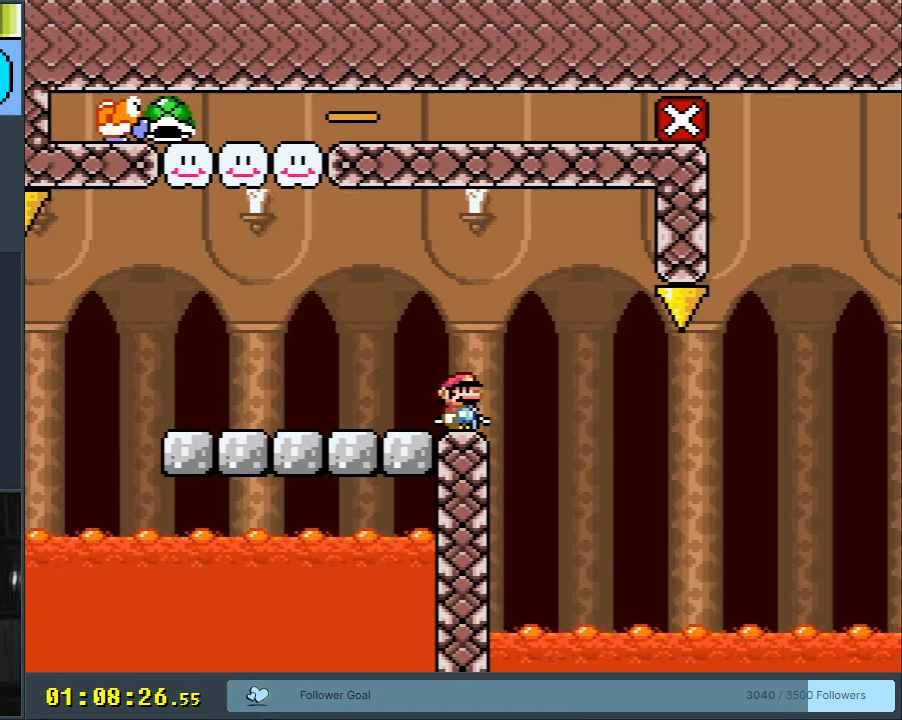
{"buttons": ["Y"], "events": [[333, "DPAD_RIGHT", "down"], [400, "DPAD_RIGHT", "up"]]}
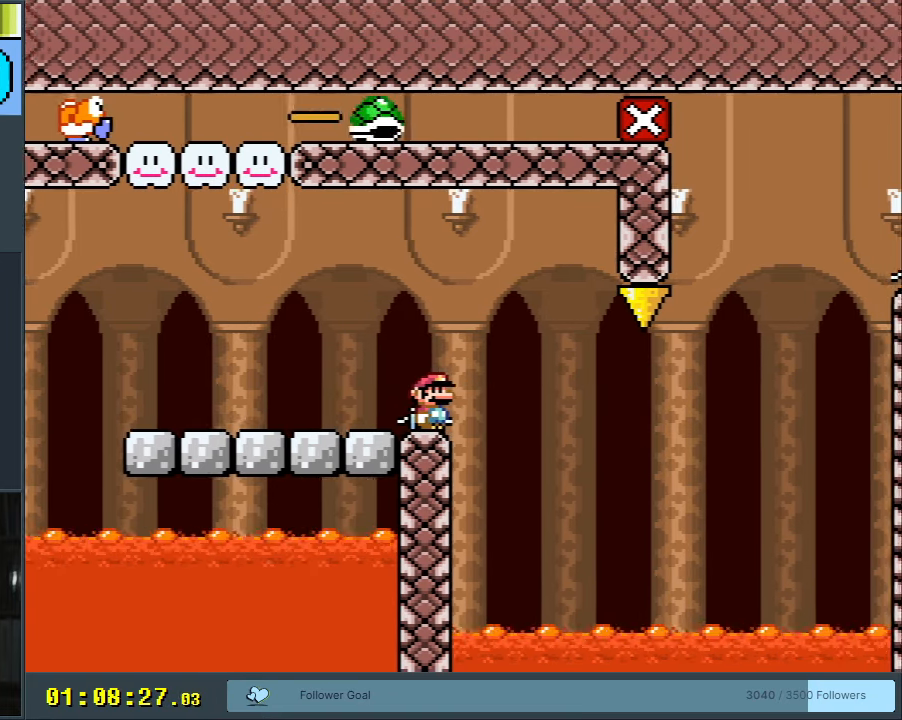
{"buttons": ["B", "Y", "DPAD_RIGHT"], "events": [[150, "B", "down"], [150, "DPAD_RIGHT", "down"], [233, "B", "up"], [250, "DPAD_RIGHT", "up"], [333, "DPAD_RIGHT", "down"], [350, "B", "down"]]}
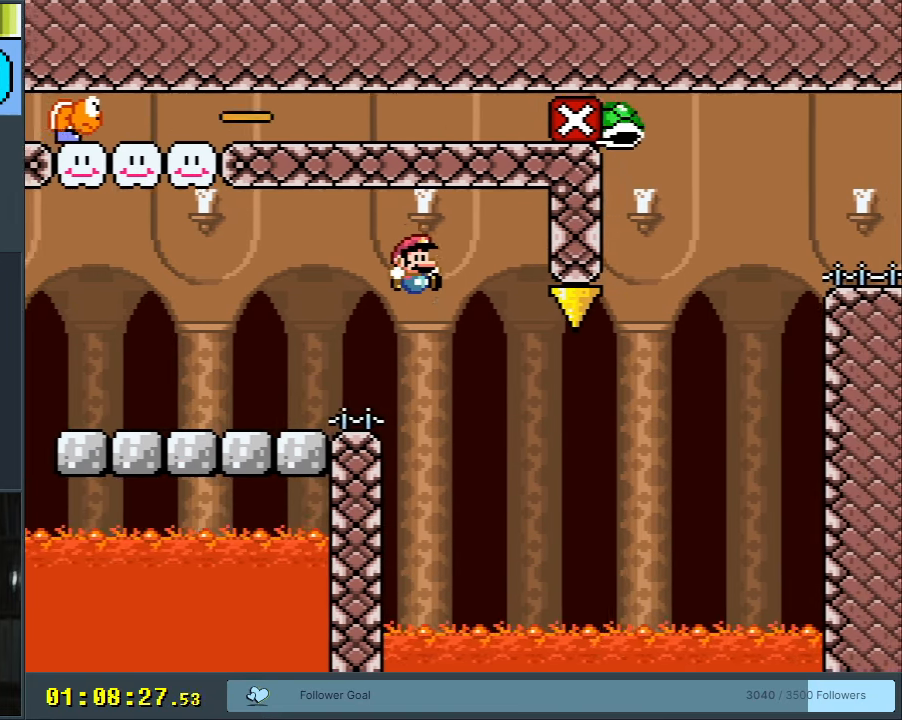
{"buttons": ["B", "Y", "DPAD_RIGHT"], "events": []}
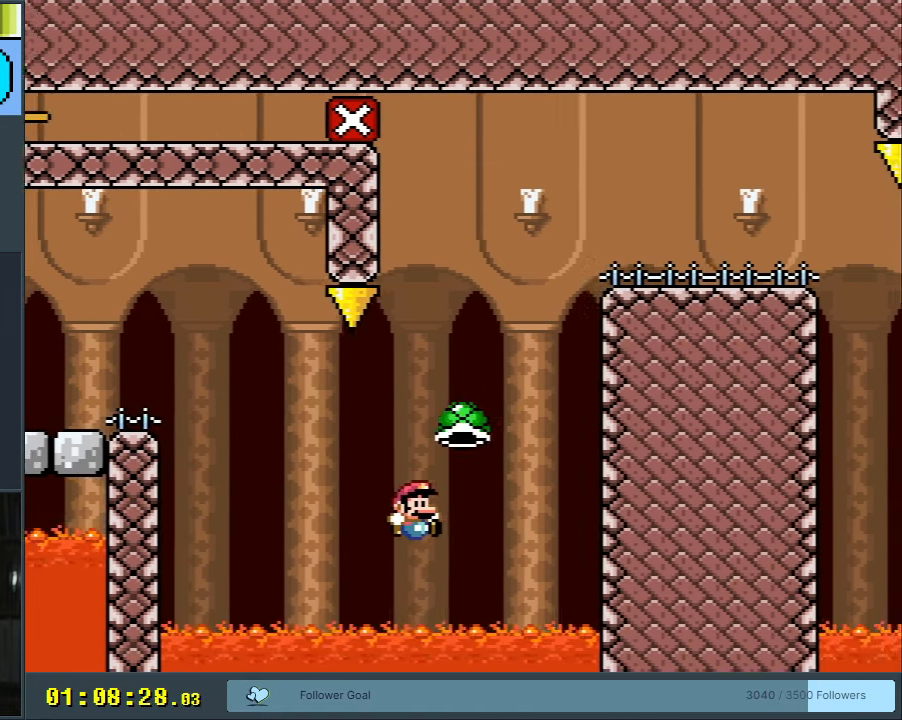
{"buttons": [], "events": [[33, "DPAD_RIGHT", "up"], [250, "Y", "up"], [350, "B", "up"]]}
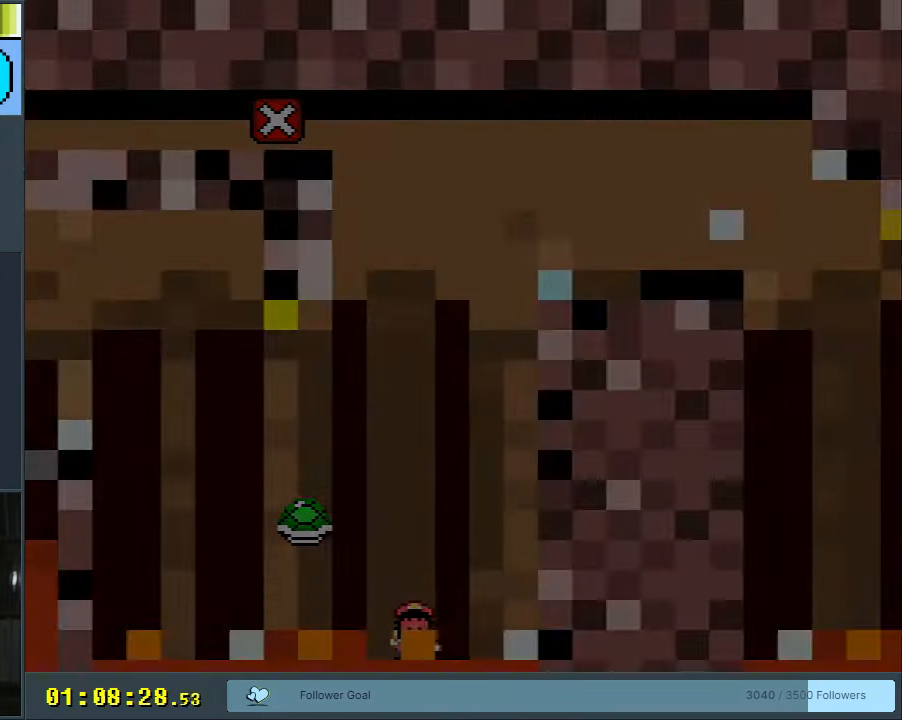
{"buttons": ["A"], "events": [[183, "A", "down"], [300, "A", "up"], [417, "A", "down"]]}
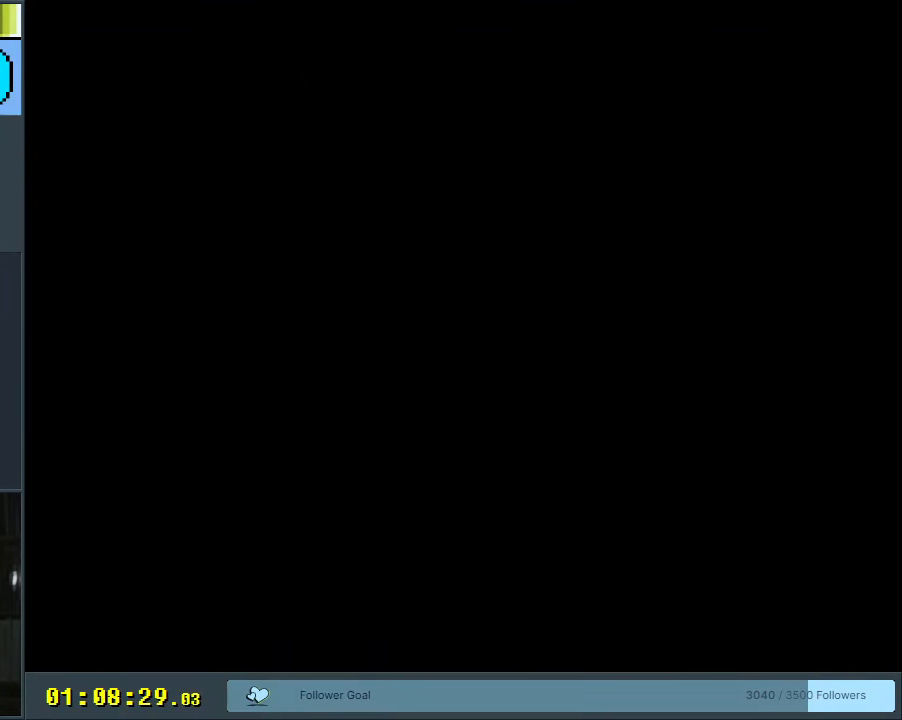
{"buttons": ["Y", "DPAD_RIGHT"], "events": [[17, "A", "up"], [433, "DPAD_RIGHT", "down"], [433, "Y", "down"]]}
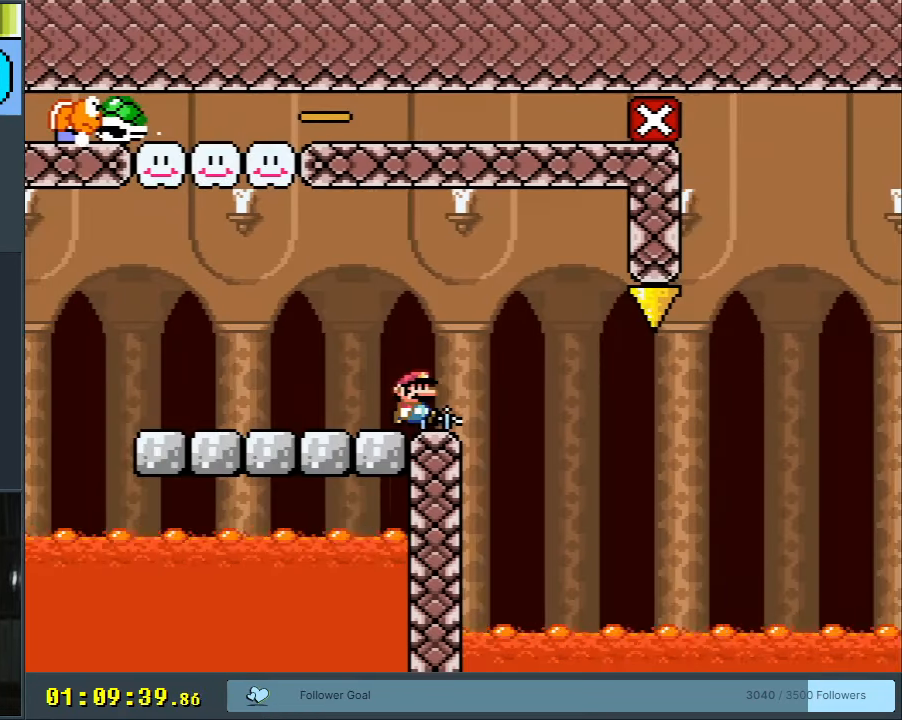
{"buttons": ["Y"], "events": [[50, "DPAD_RIGHT", "up"], [267, "DPAD_RIGHT", "down"], [350, "DPAD_RIGHT", "up"]]}
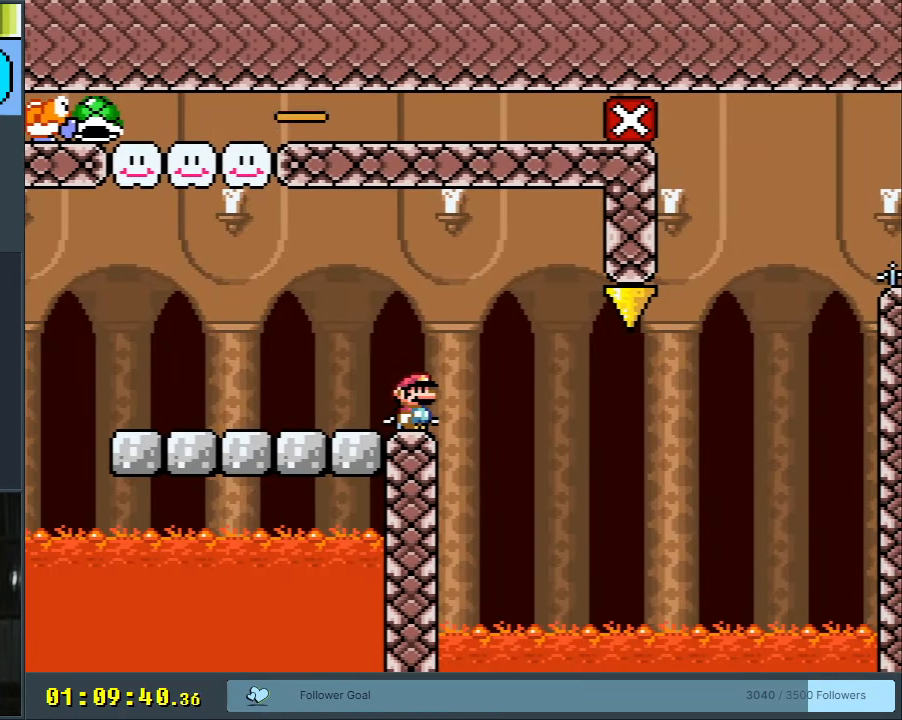
{"buttons": ["Y"], "events": [[200, "DPAD_RIGHT", "down"], [267, "DPAD_RIGHT", "up"]]}
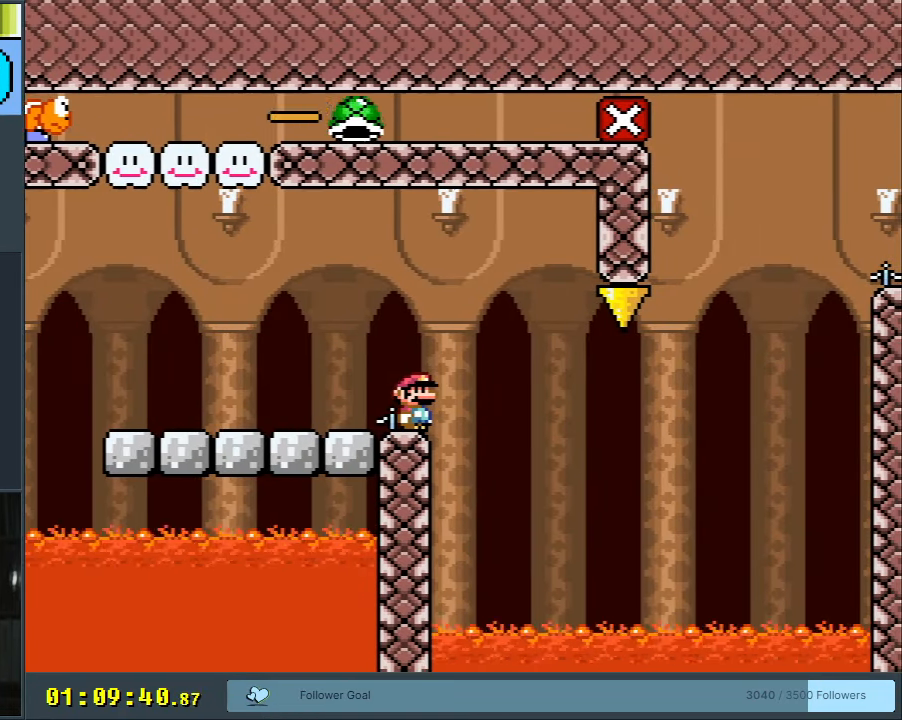
{"buttons": ["B", "Y", "DPAD_RIGHT"], "events": [[417, "DPAD_RIGHT", "down"], [467, "B", "down"]]}